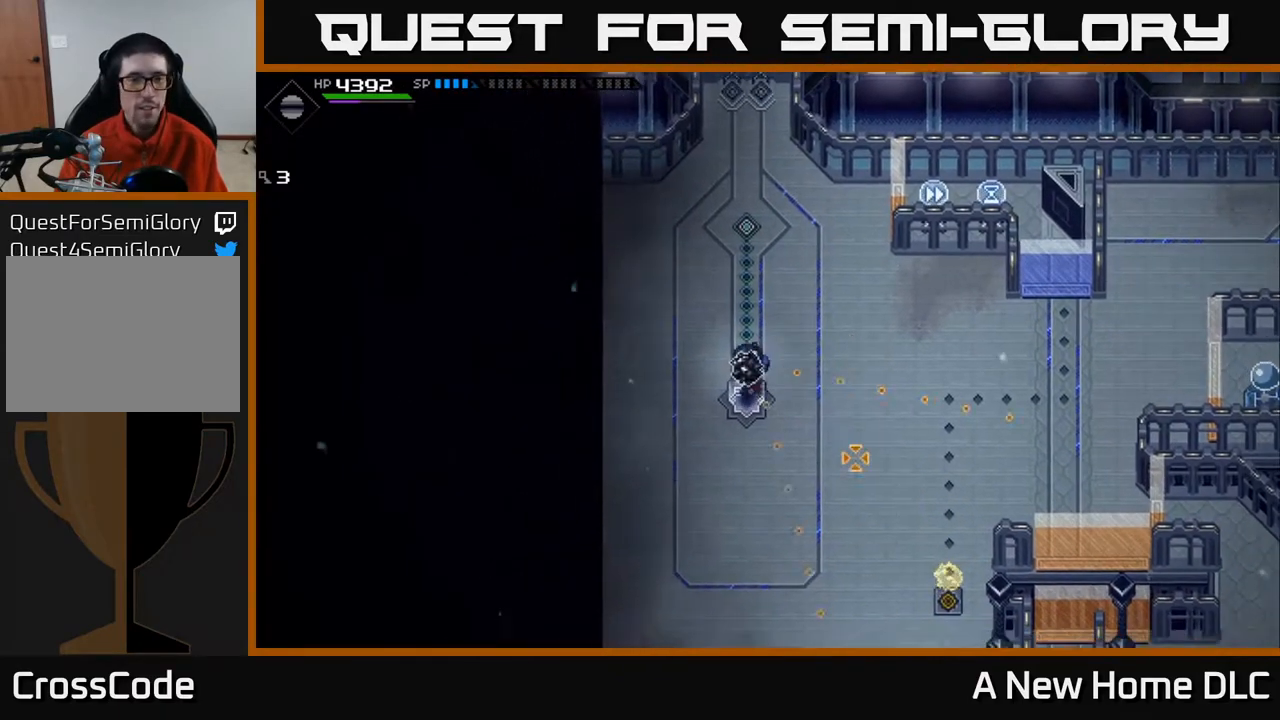
Gameplay with a controller (Xbox layout); each line is a JSON object with the inputs held at the frame after it. "events" lists button and stick changes between this image and that frame as [ms after this image, input, new state], when the widget could be followed in between.
{"buttons": ["R1"], "left_stick": "center", "right_stick": "down-right", "events": [[17, "right_stick", "down-right"], [217, "left_stick", "up-left"], [317, "left_stick", "left"], [500, "R1", "down"], [500, "left_stick", "center"]]}
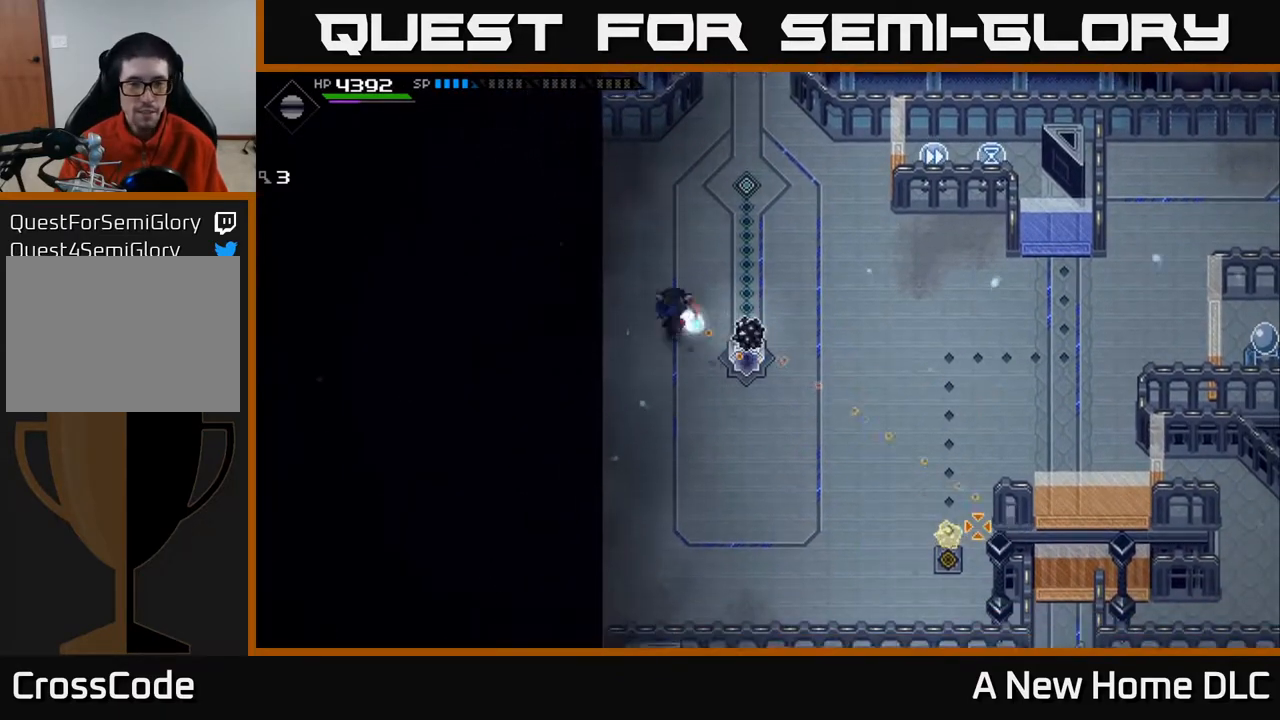
{"buttons": ["R1"], "left_stick": "right", "right_stick": "down-right", "events": [[150, "R1", "up"], [267, "left_stick", "right"], [467, "R1", "down"]]}
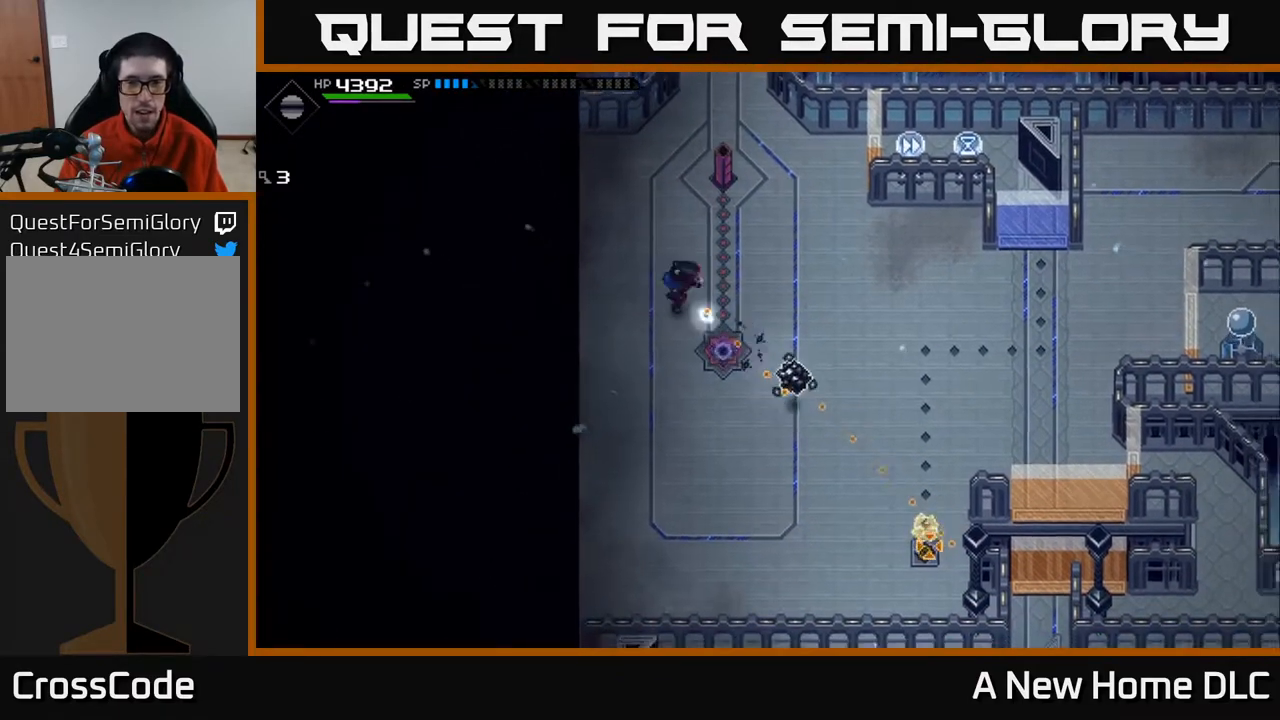
{"buttons": ["R1"], "left_stick": "right", "right_stick": "down-right", "events": [[83, "R1", "up"], [417, "R1", "down"]]}
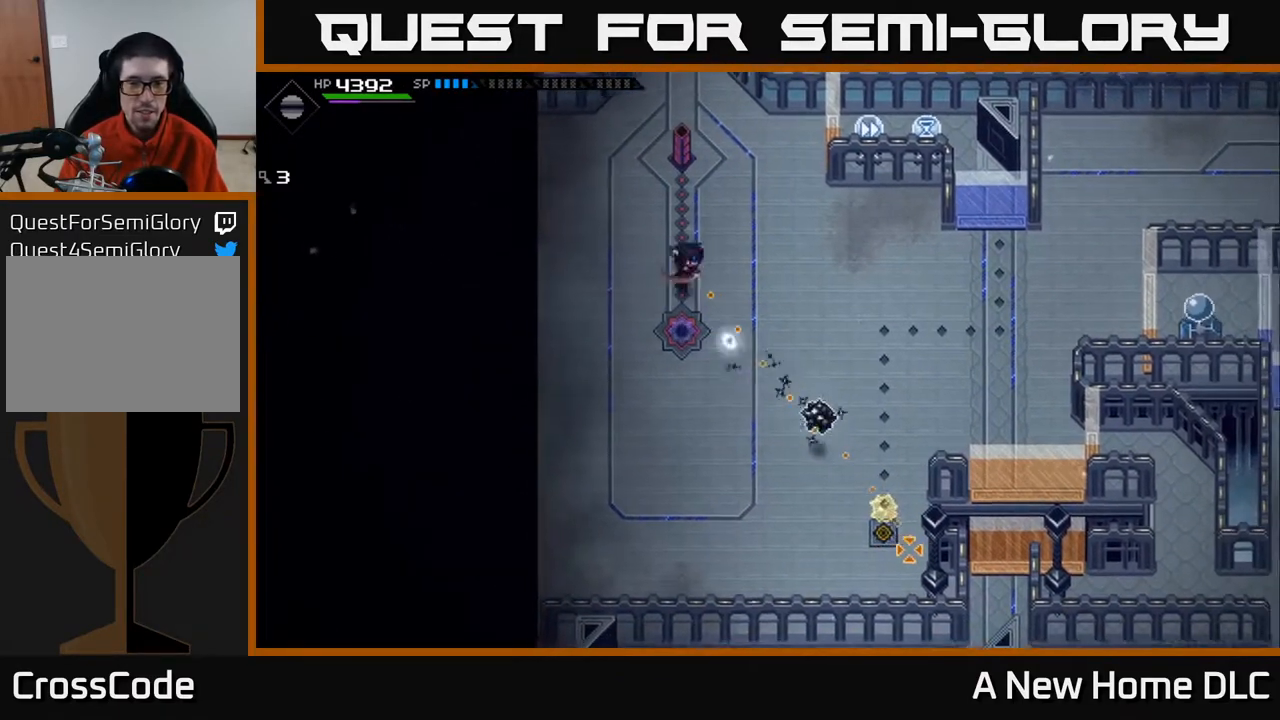
{"buttons": [], "left_stick": "down-right", "right_stick": "down-right", "events": [[17, "R1", "up"], [483, "left_stick", "down-right"]]}
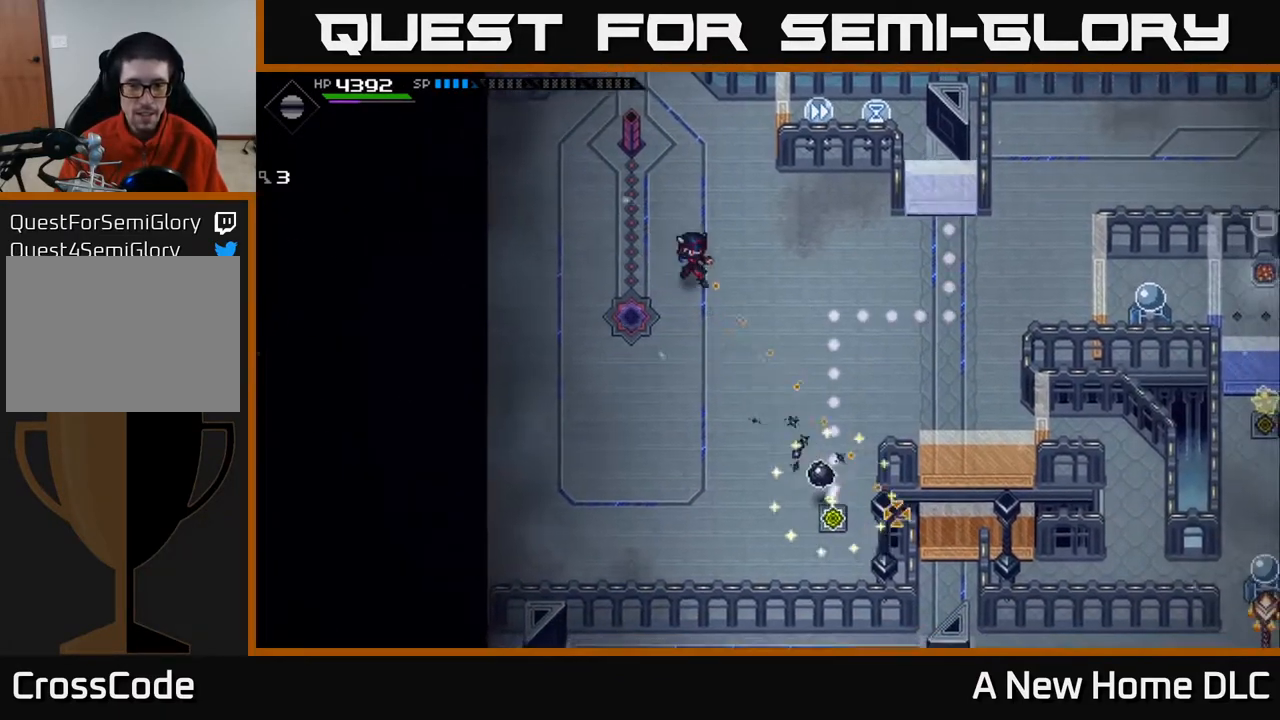
{"buttons": [], "left_stick": "up-right", "right_stick": "center", "events": [[33, "right_stick", "center"], [233, "left_stick", "right"], [383, "left_stick", "up-right"]]}
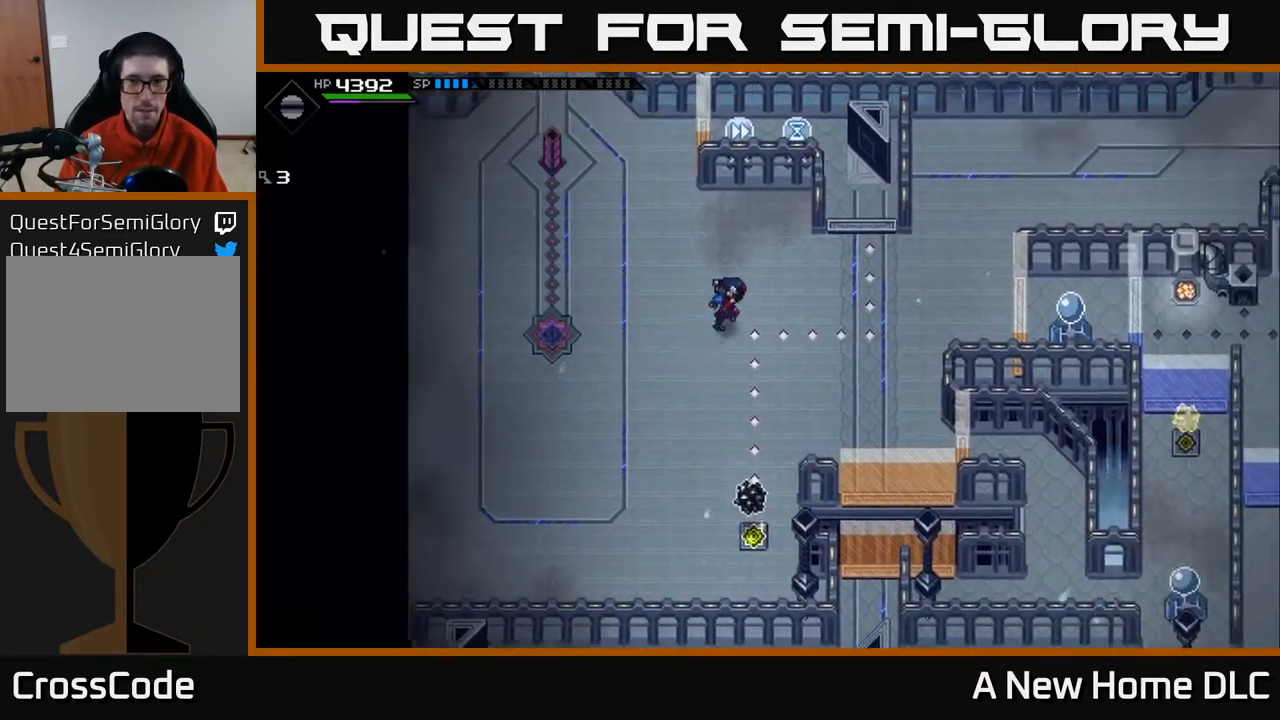
{"buttons": [], "left_stick": "up-left", "right_stick": "center", "events": [[150, "left_stick", "up-left"], [350, "left_stick", "up"], [500, "left_stick", "up-left"]]}
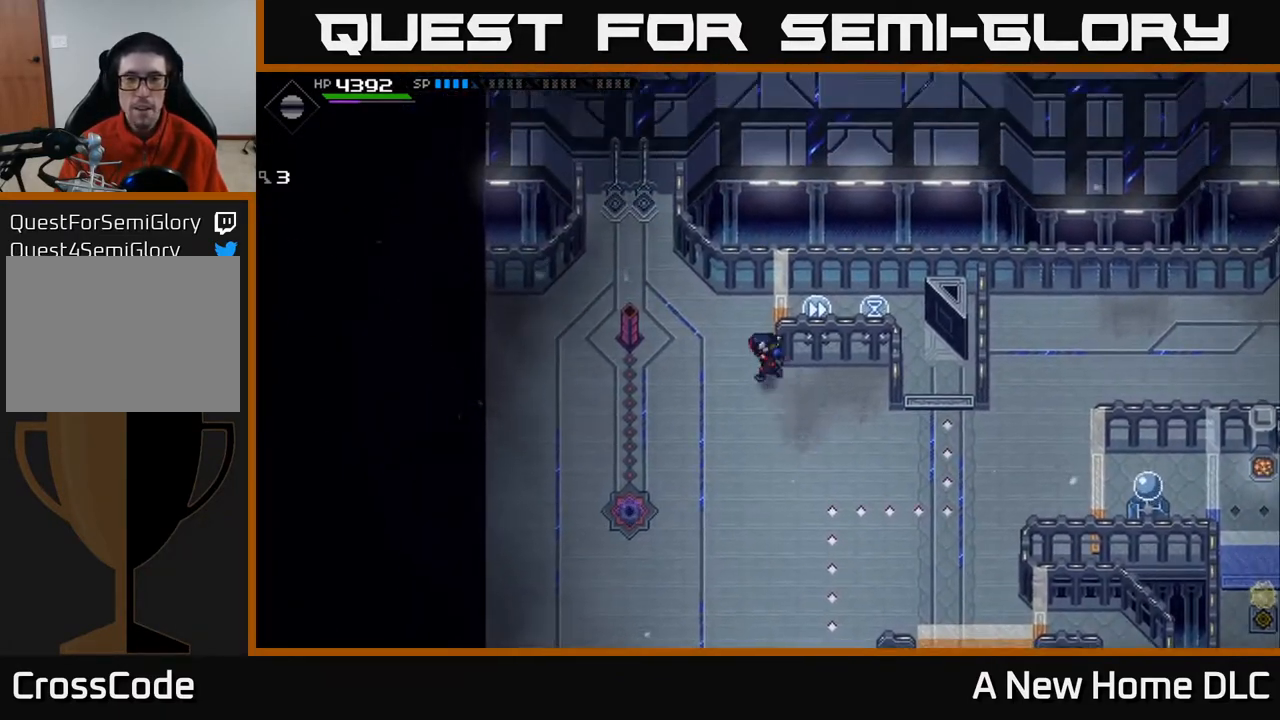
{"buttons": [], "left_stick": "center", "right_stick": "right", "events": [[133, "right_stick", "right"], [183, "left_stick", "up"], [383, "left_stick", "center"]]}
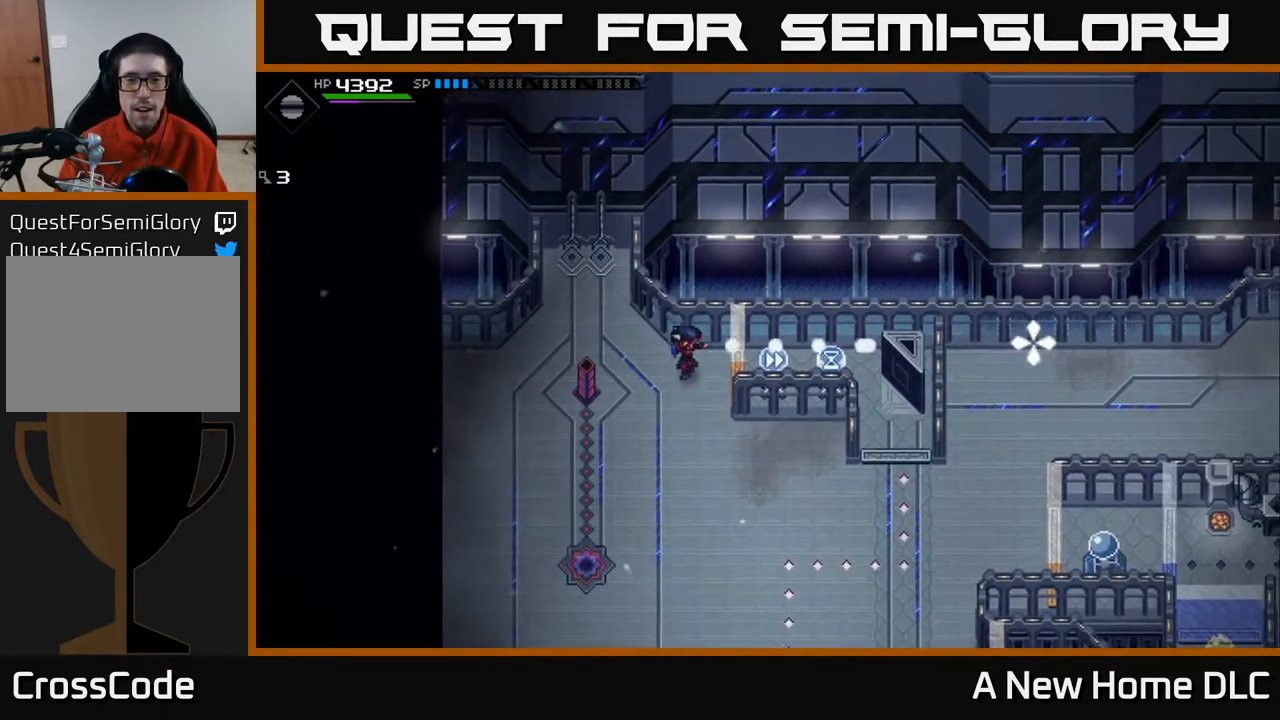
{"buttons": [], "left_stick": "down", "right_stick": "center", "events": [[50, "left_stick", "down"], [67, "R1", "down"], [150, "R1", "up"], [217, "right_stick", "center"]]}
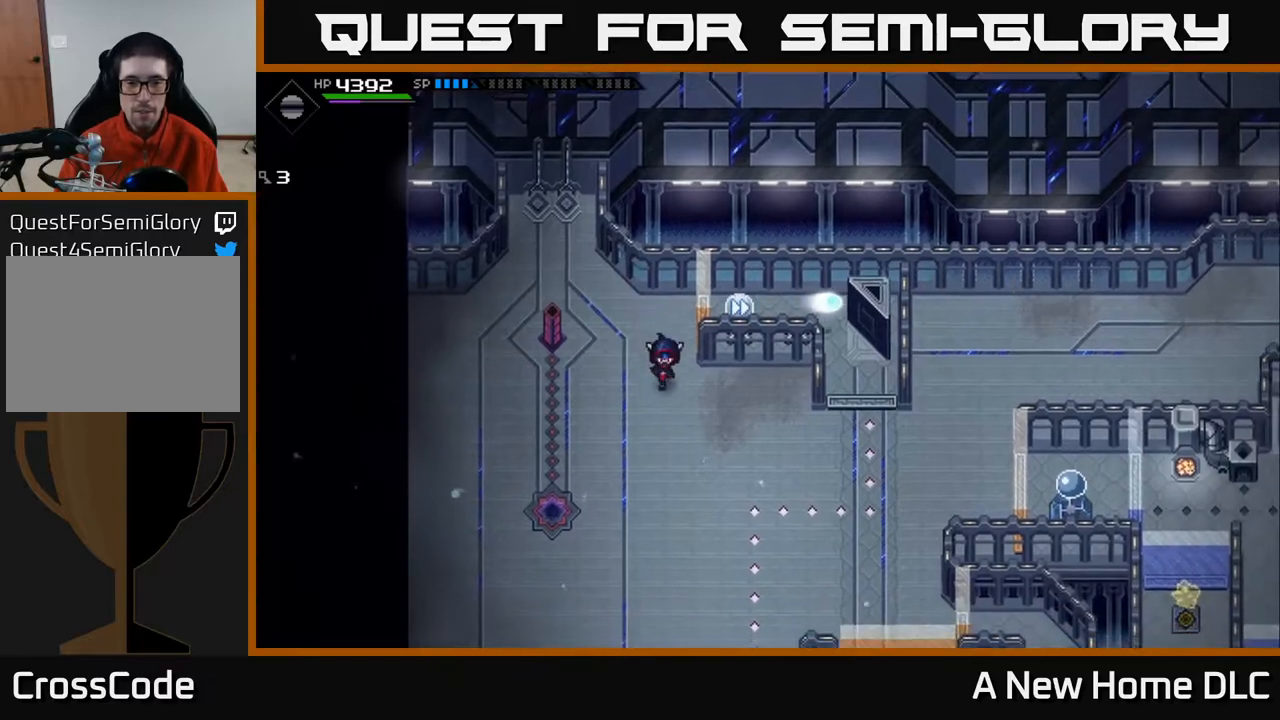
{"buttons": [], "left_stick": "down", "right_stick": "center", "events": [[100, "left_stick", "down-left"], [217, "left_stick", "down"]]}
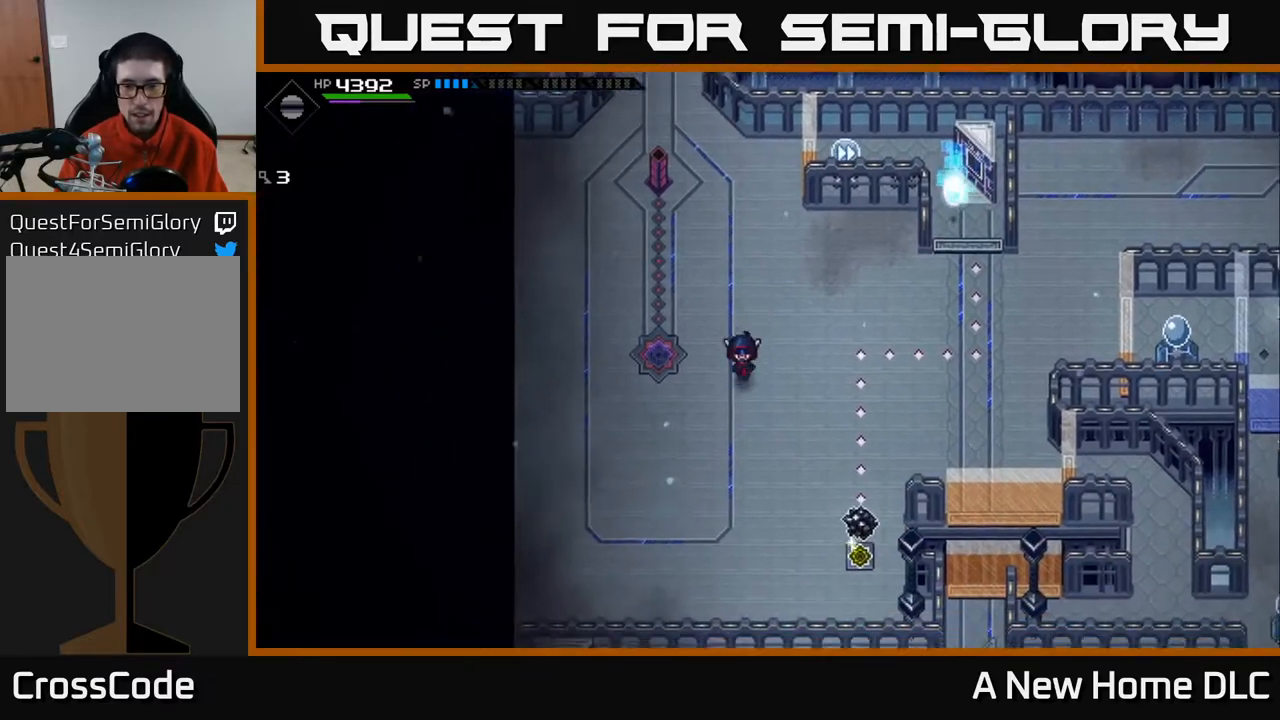
{"buttons": [], "left_stick": "down", "right_stick": "center", "events": []}
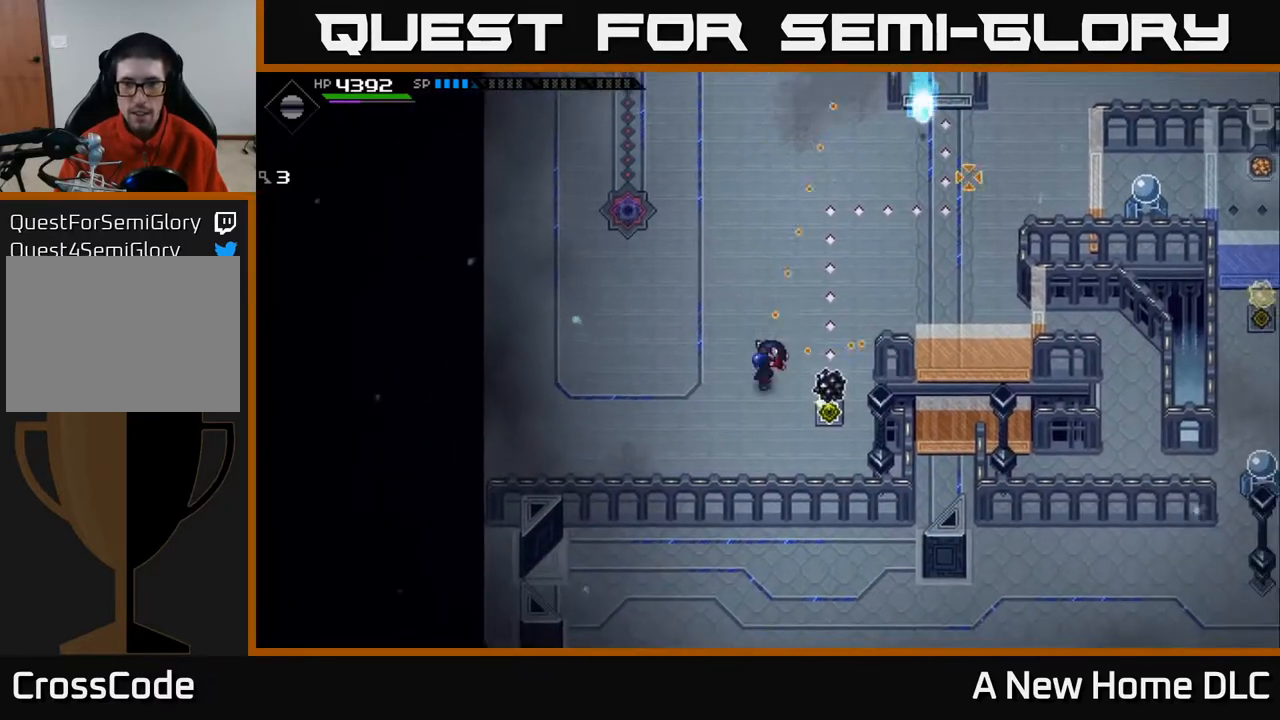
{"buttons": ["R1"], "left_stick": "center", "right_stick": "right", "events": [[17, "right_stick", "right"], [200, "left_stick", "center"], [483, "R1", "down"]]}
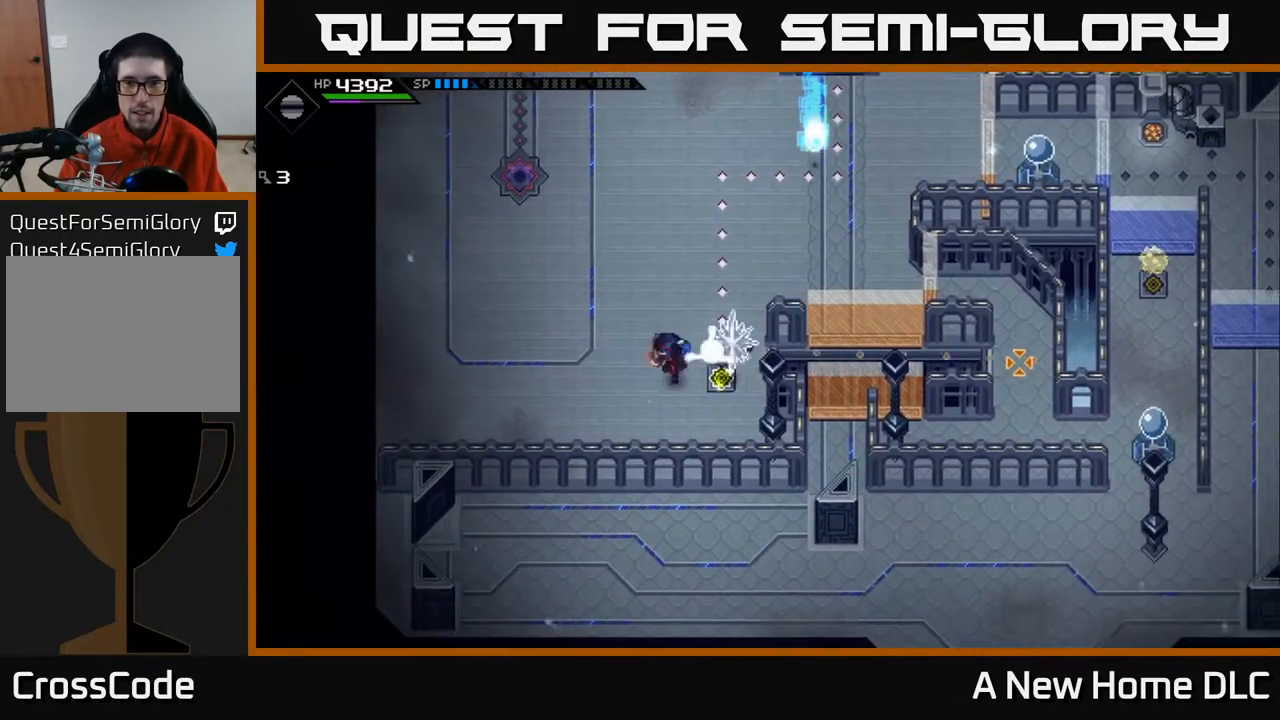
{"buttons": ["R1"], "left_stick": "center", "right_stick": "right", "events": [[100, "left_stick", "right"], [267, "left_stick", "center"]]}
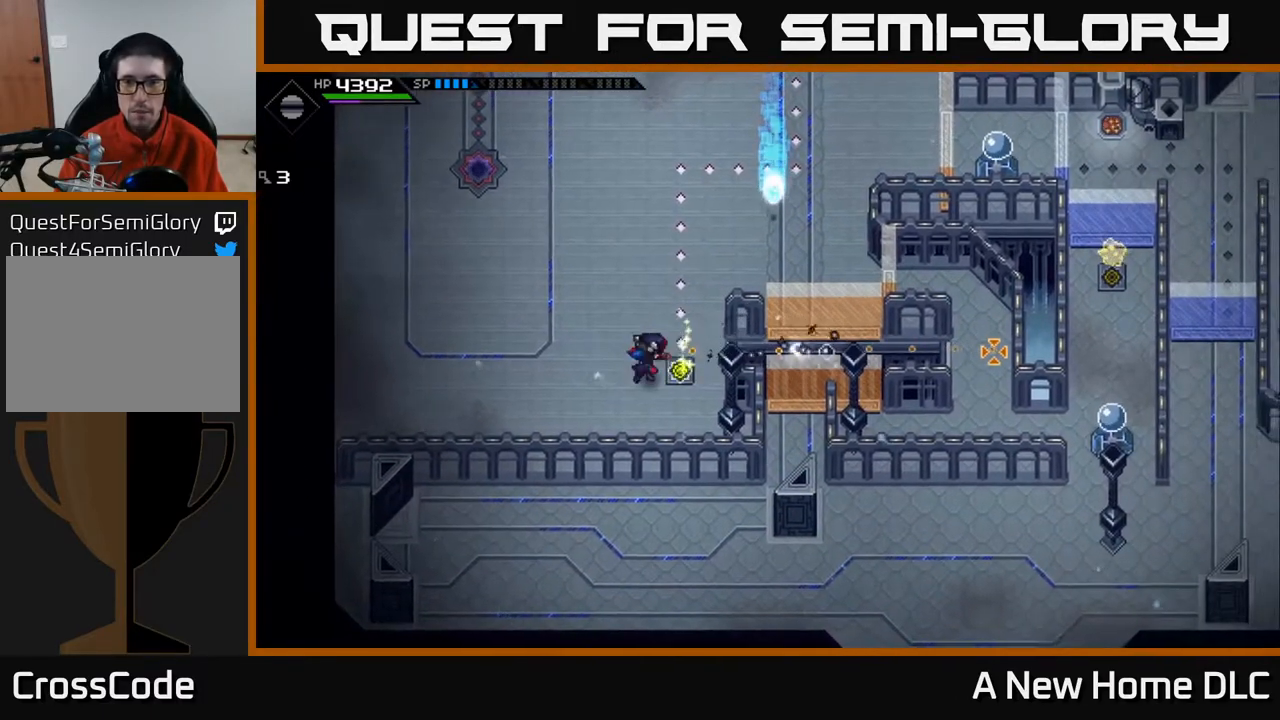
{"buttons": [], "left_stick": "up", "right_stick": "right", "events": [[283, "R1", "up"], [300, "left_stick", "up"]]}
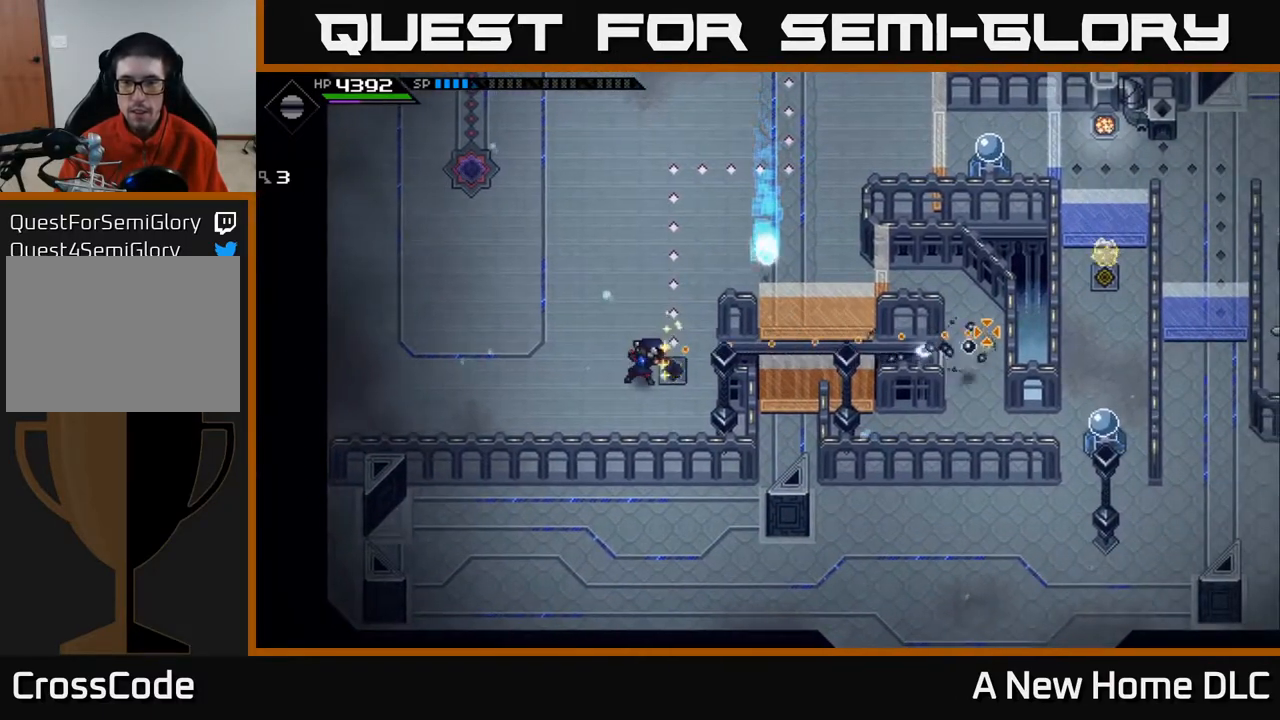
{"buttons": [], "left_stick": "up", "right_stick": "right", "events": []}
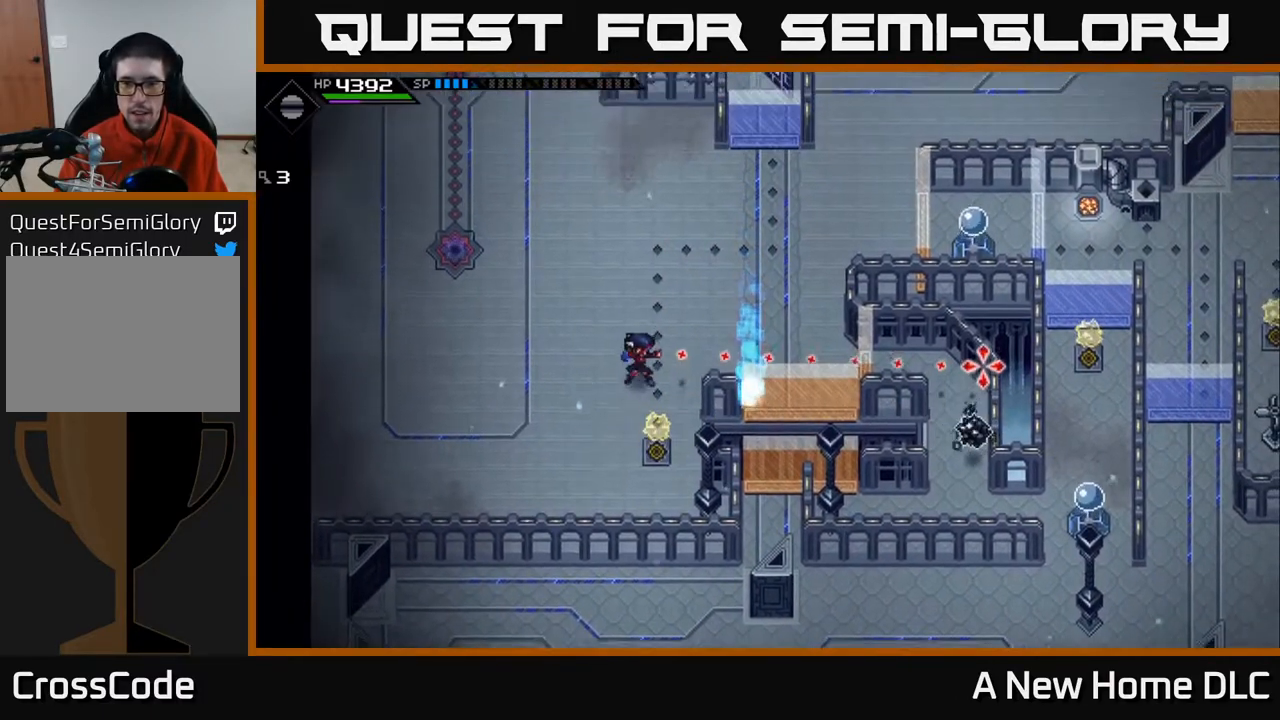
{"buttons": [], "left_stick": "down", "right_stick": "right", "events": [[150, "R1", "down"], [167, "left_stick", "down-left"], [250, "R1", "up"], [367, "left_stick", "down"]]}
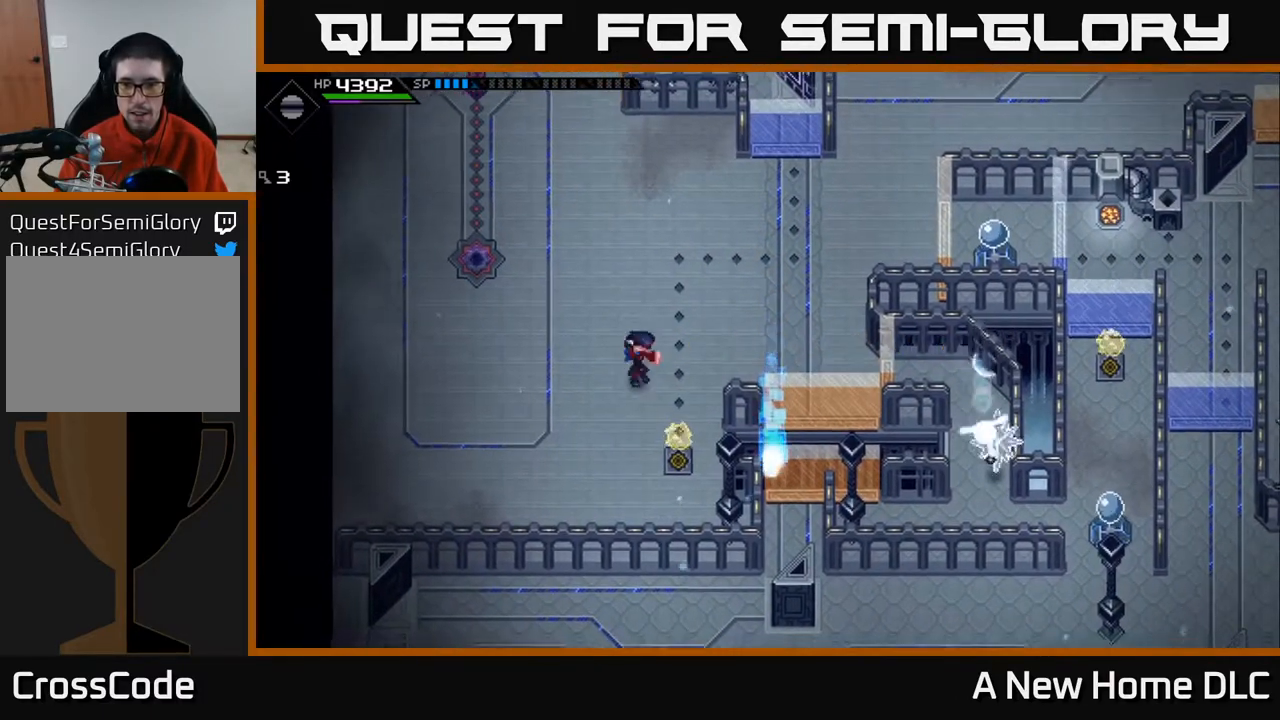
{"buttons": ["DPAD_RIGHT"], "left_stick": "center", "right_stick": "center", "events": [[33, "right_stick", "center"], [417, "DPAD_RIGHT", "down"], [450, "left_stick", "center"]]}
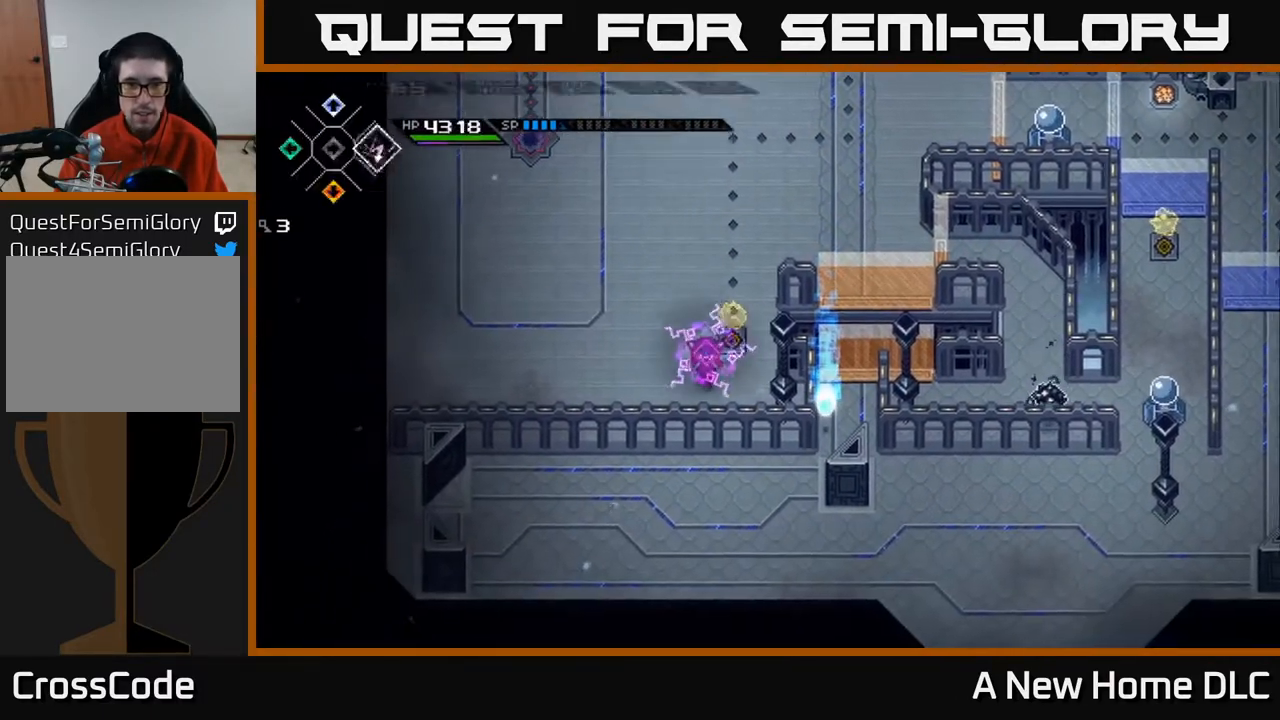
{"buttons": [], "left_stick": "center", "right_stick": "center", "events": [[17, "DPAD_RIGHT", "up"], [250, "DPAD_UP", "down"], [350, "DPAD_UP", "up"]]}
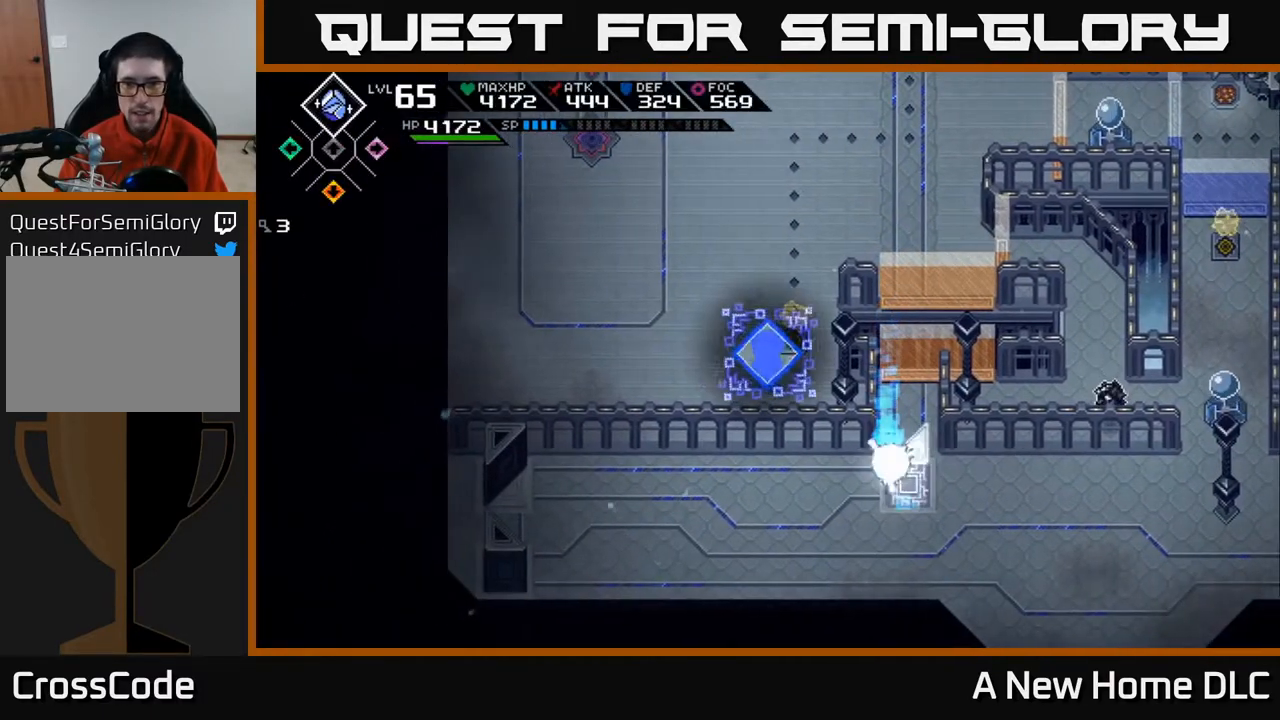
{"buttons": [], "left_stick": "center", "right_stick": "center", "events": [[50, "DPAD_DOWN", "down"], [117, "DPAD_DOWN", "up"], [383, "DPAD_UP", "down"], [500, "DPAD_UP", "up"]]}
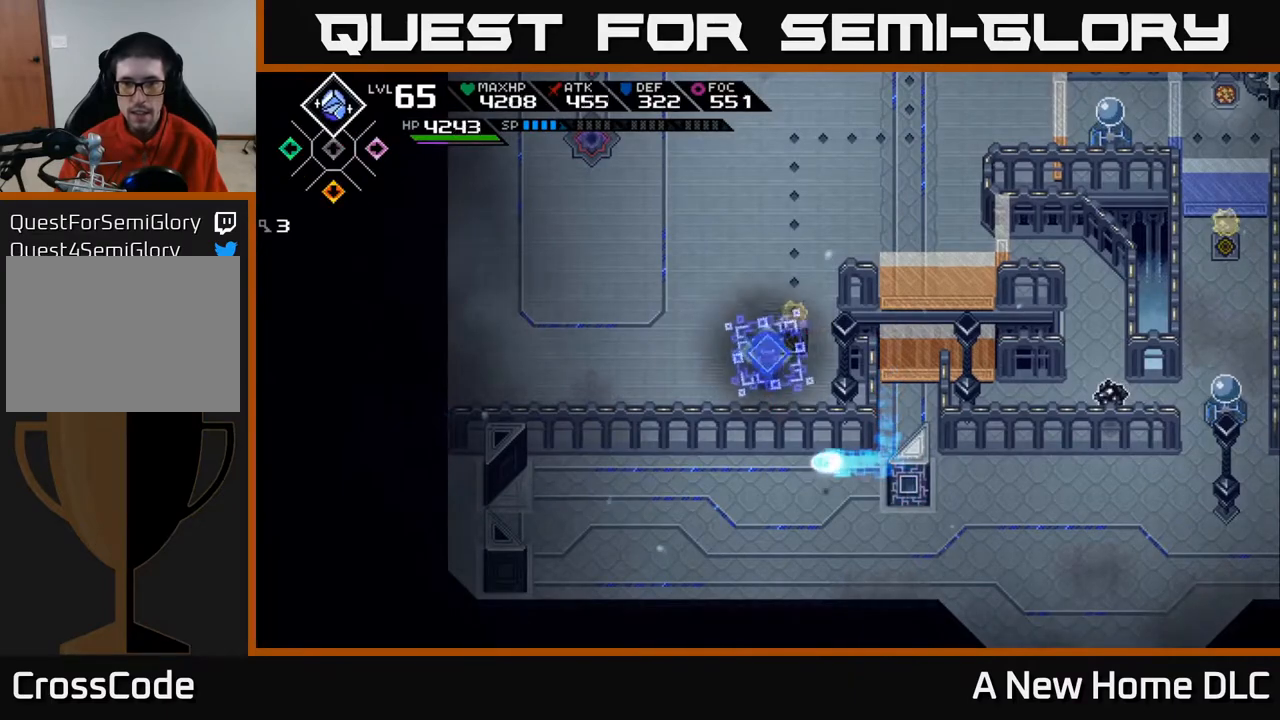
{"buttons": [], "left_stick": "center", "right_stick": "right", "events": [[150, "left_stick", "right"], [217, "right_stick", "right"], [350, "left_stick", "center"]]}
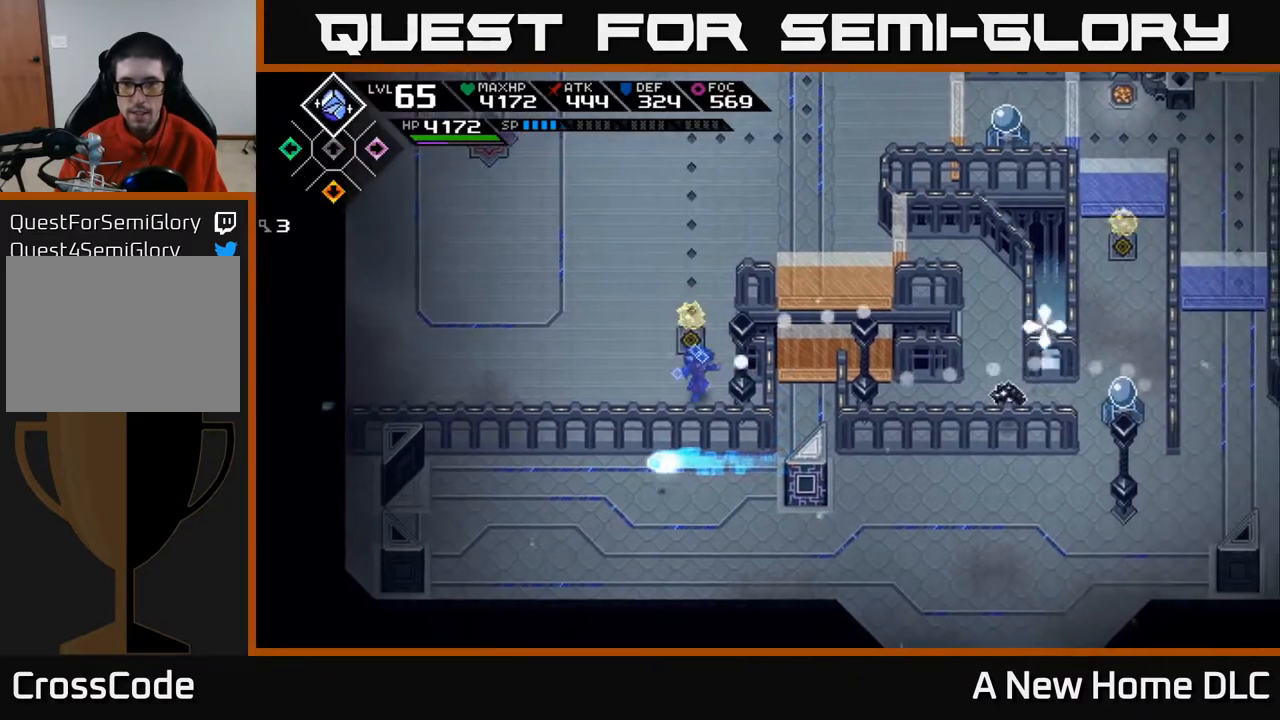
{"buttons": [], "left_stick": "center", "right_stick": "right", "events": [[300, "R1", "down"], [300, "left_stick", "down-left"], [400, "left_stick", "center"], [417, "R1", "up"]]}
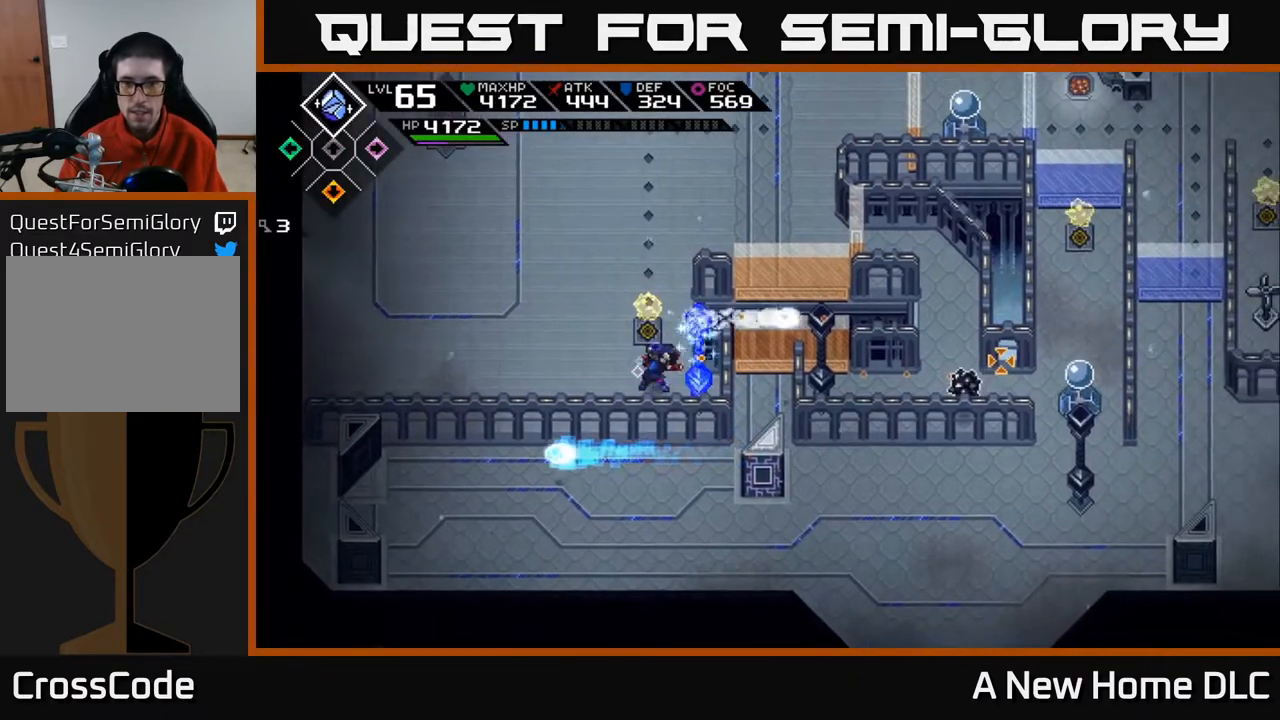
{"buttons": [], "left_stick": "center", "right_stick": "right", "events": []}
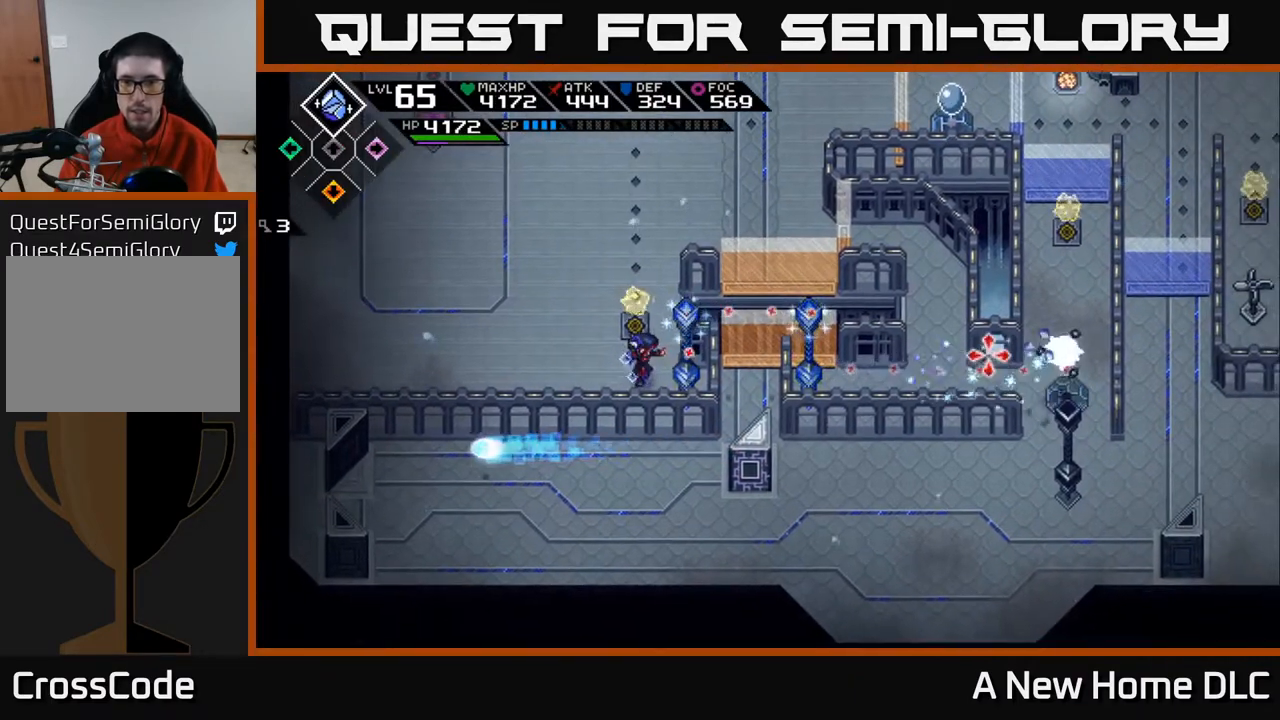
{"buttons": [], "left_stick": "center", "right_stick": "right", "events": [[67, "R1", "down"], [150, "R1", "up"]]}
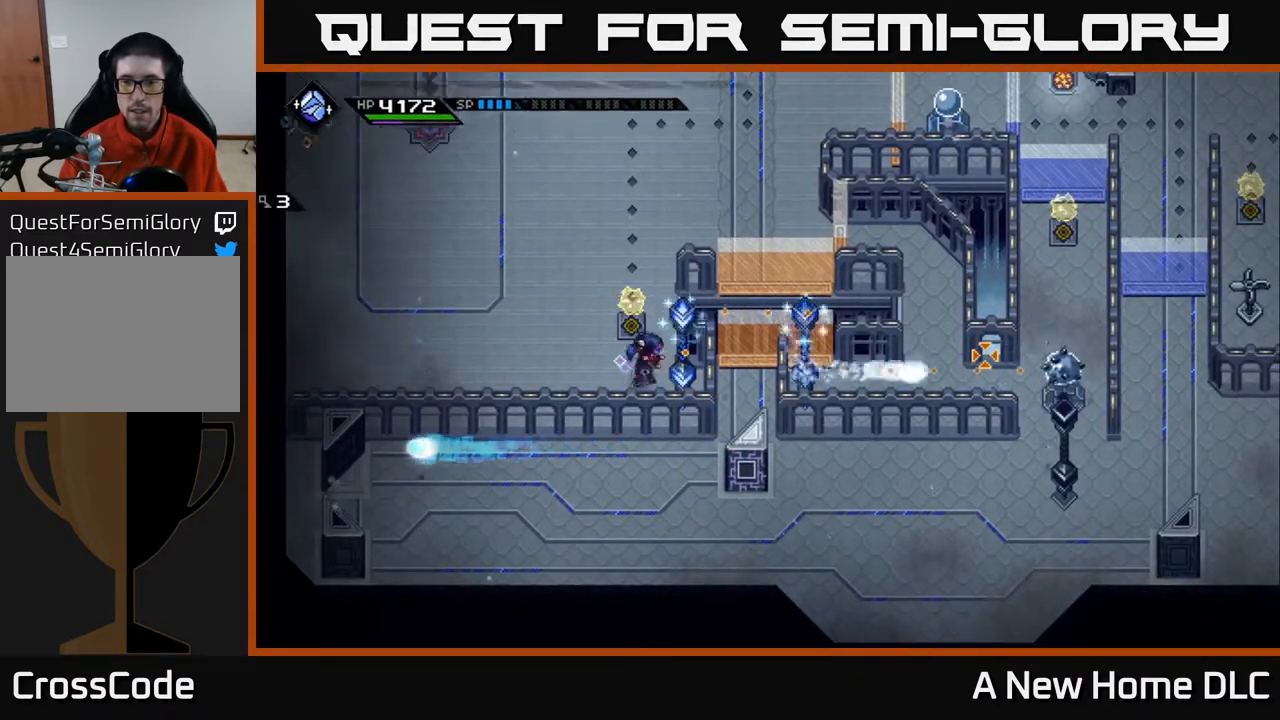
{"buttons": [], "left_stick": "left", "right_stick": "center", "events": [[417, "left_stick", "left"], [467, "right_stick", "center"]]}
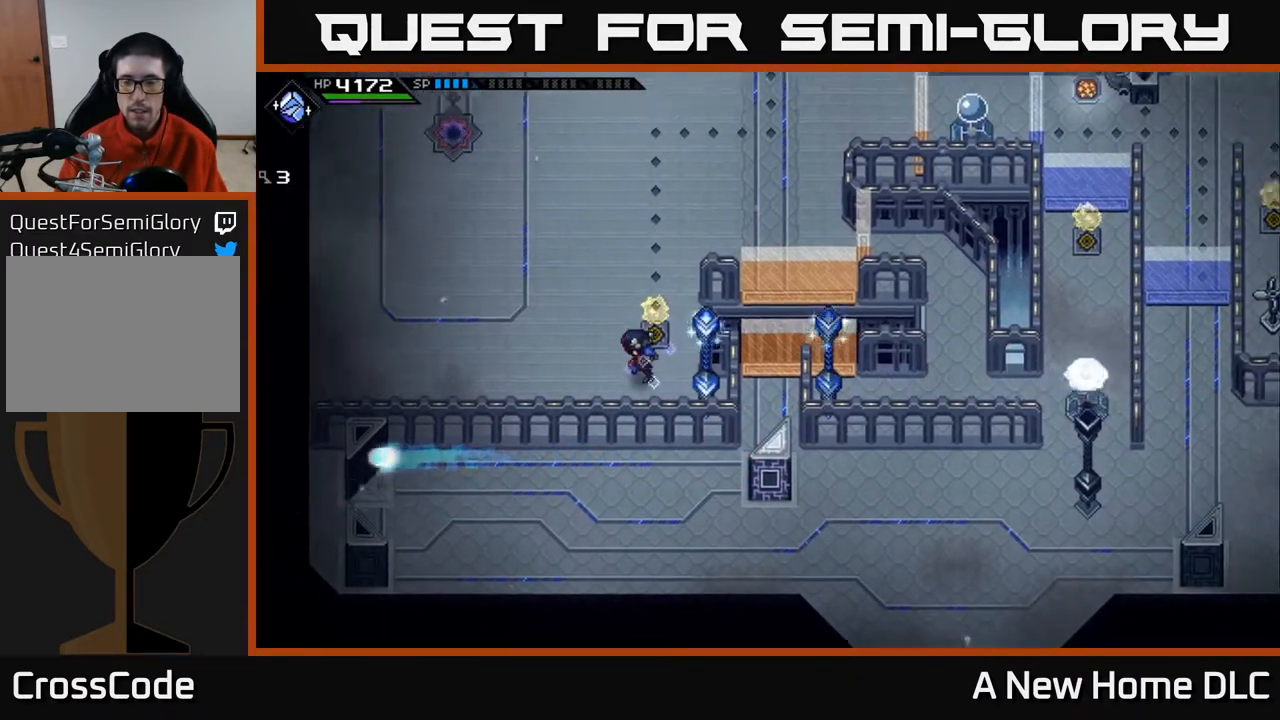
{"buttons": [], "left_stick": "up-right", "right_stick": "center", "events": [[133, "left_stick", "up"], [283, "left_stick", "up-right"]]}
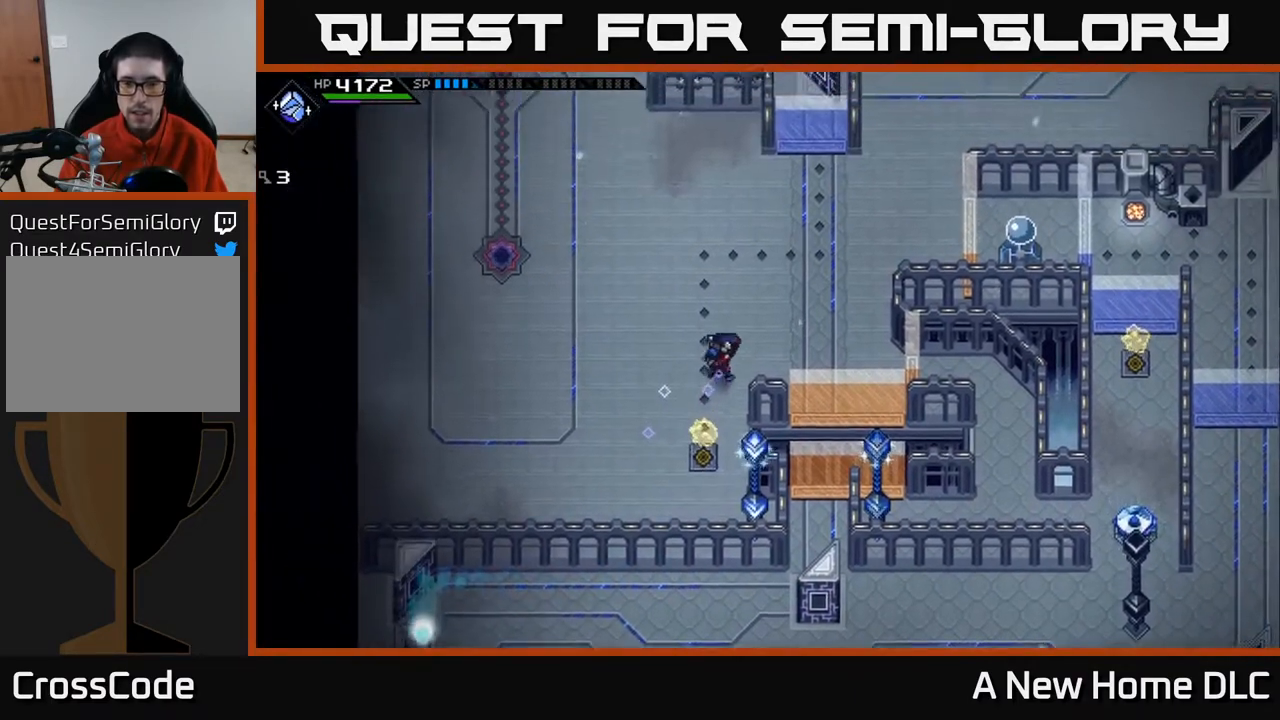
{"buttons": [], "left_stick": "right", "right_stick": "down", "events": [[100, "left_stick", "right"], [300, "right_stick", "down"]]}
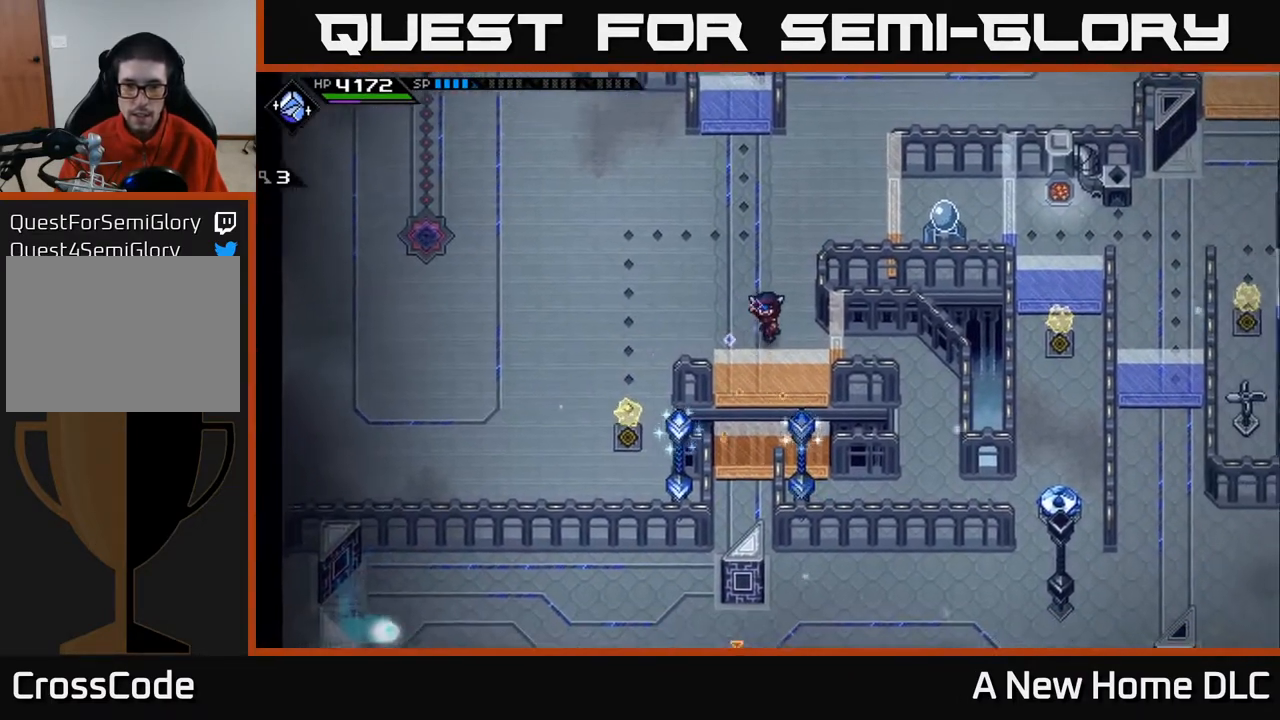
{"buttons": [], "left_stick": "center", "right_stick": "down", "events": [[250, "left_stick", "center"]]}
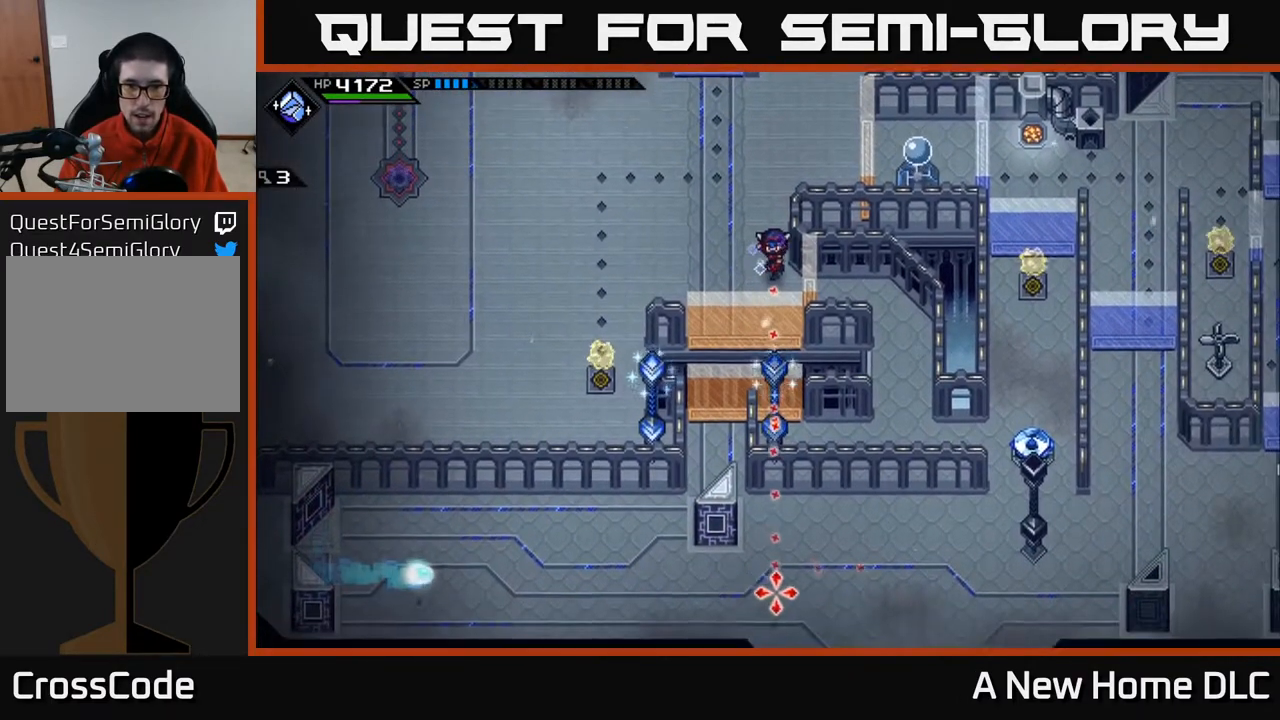
{"buttons": [], "left_stick": "center", "right_stick": "down", "events": []}
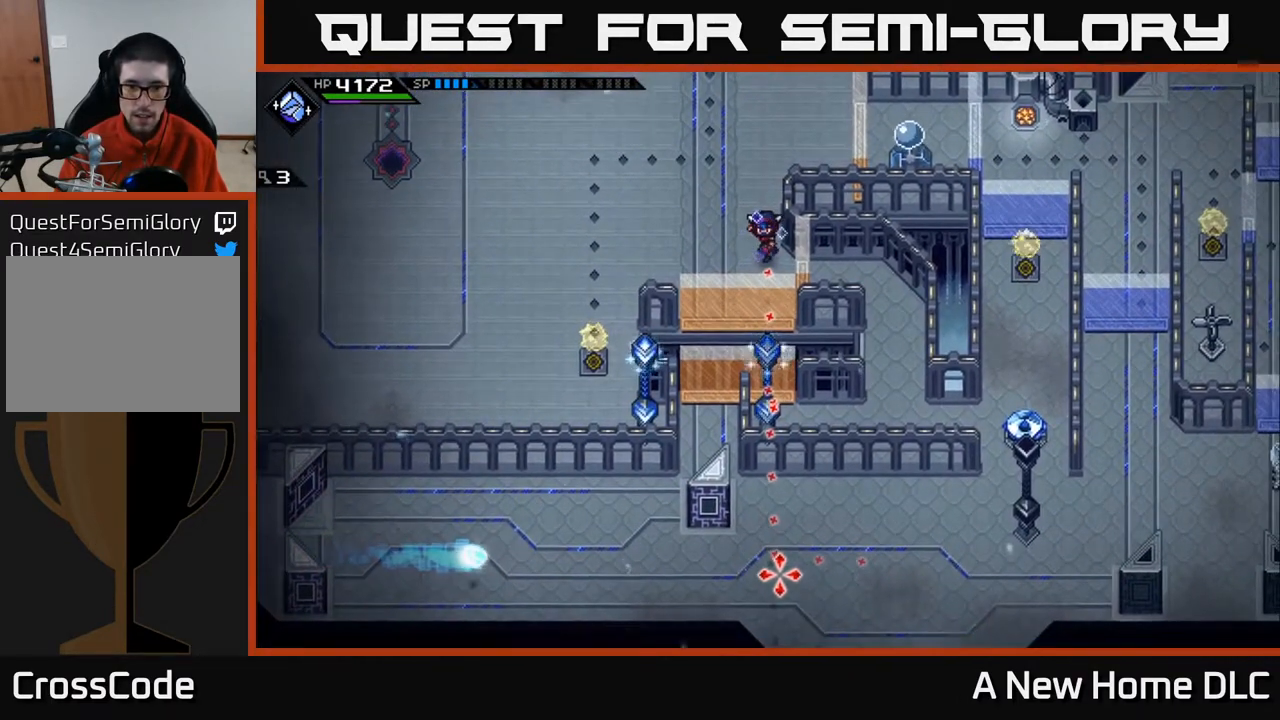
{"buttons": [], "left_stick": "center", "right_stick": "down", "events": []}
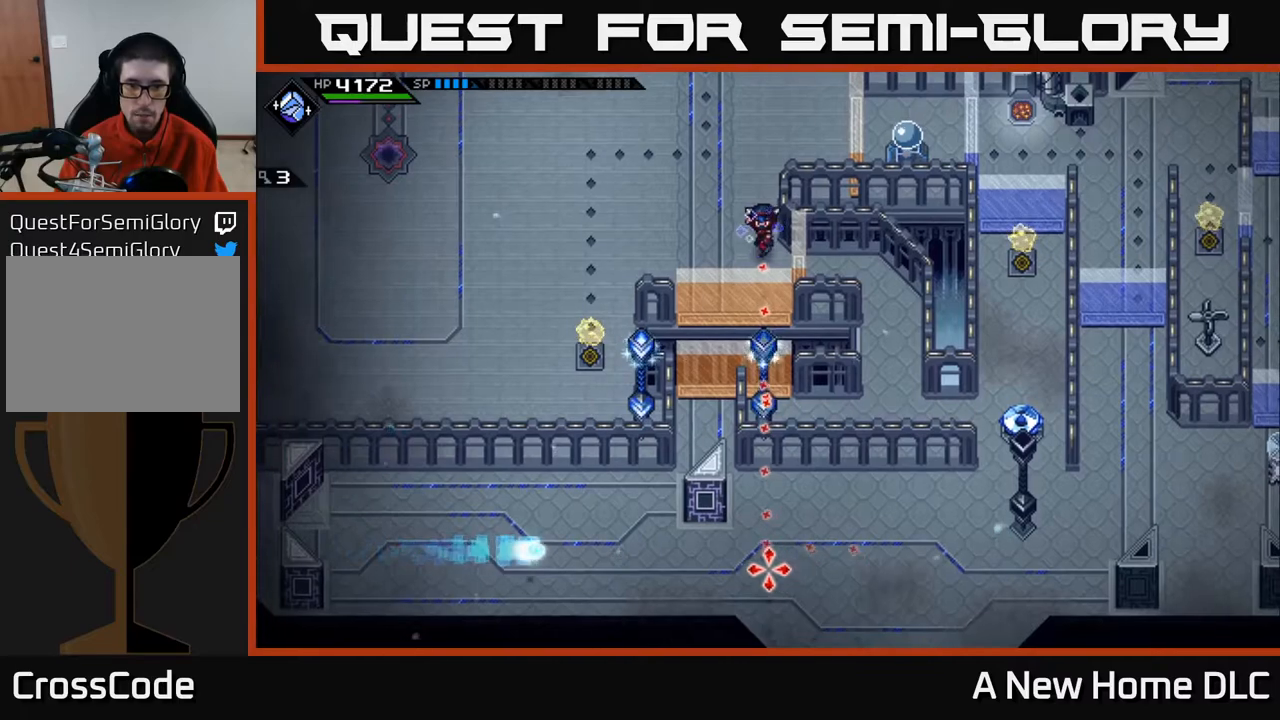
{"buttons": [], "left_stick": "up", "right_stick": "center", "events": [[100, "R1", "down"], [200, "R1", "up"], [350, "left_stick", "up"], [500, "right_stick", "center"]]}
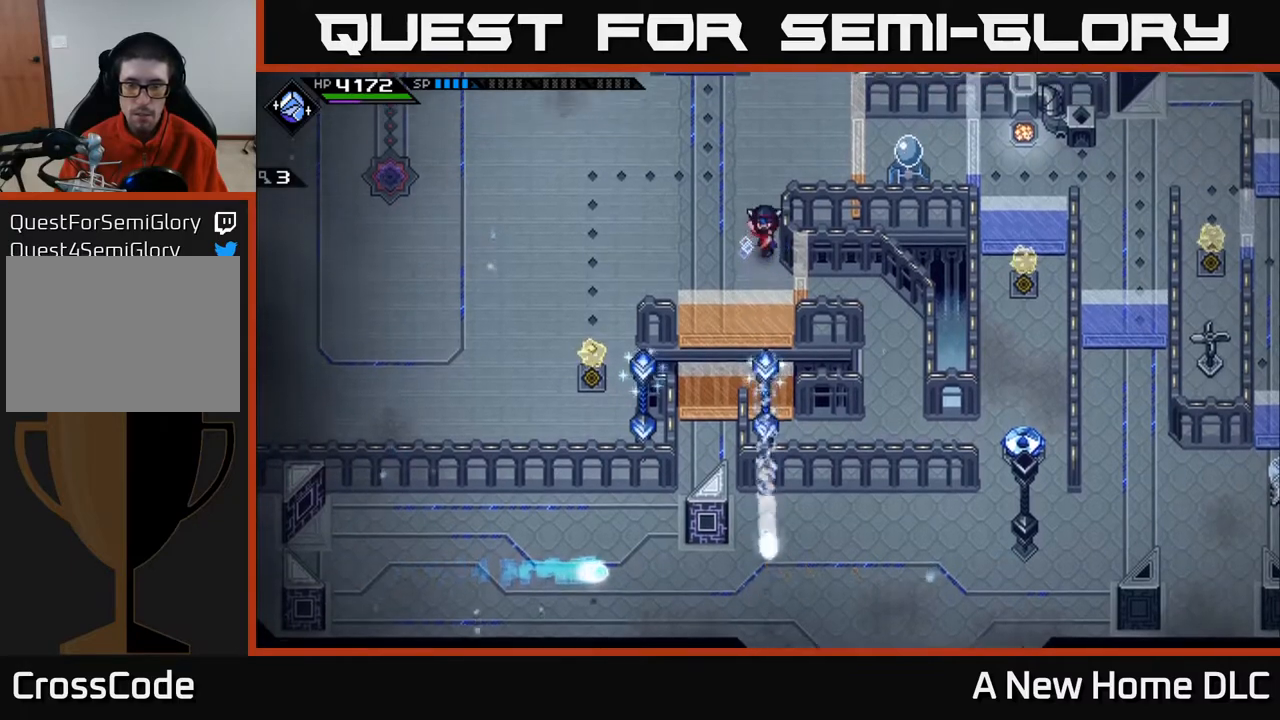
{"buttons": [], "left_stick": "down-right", "right_stick": "center", "events": [[283, "left_stick", "center"], [367, "left_stick", "down-right"]]}